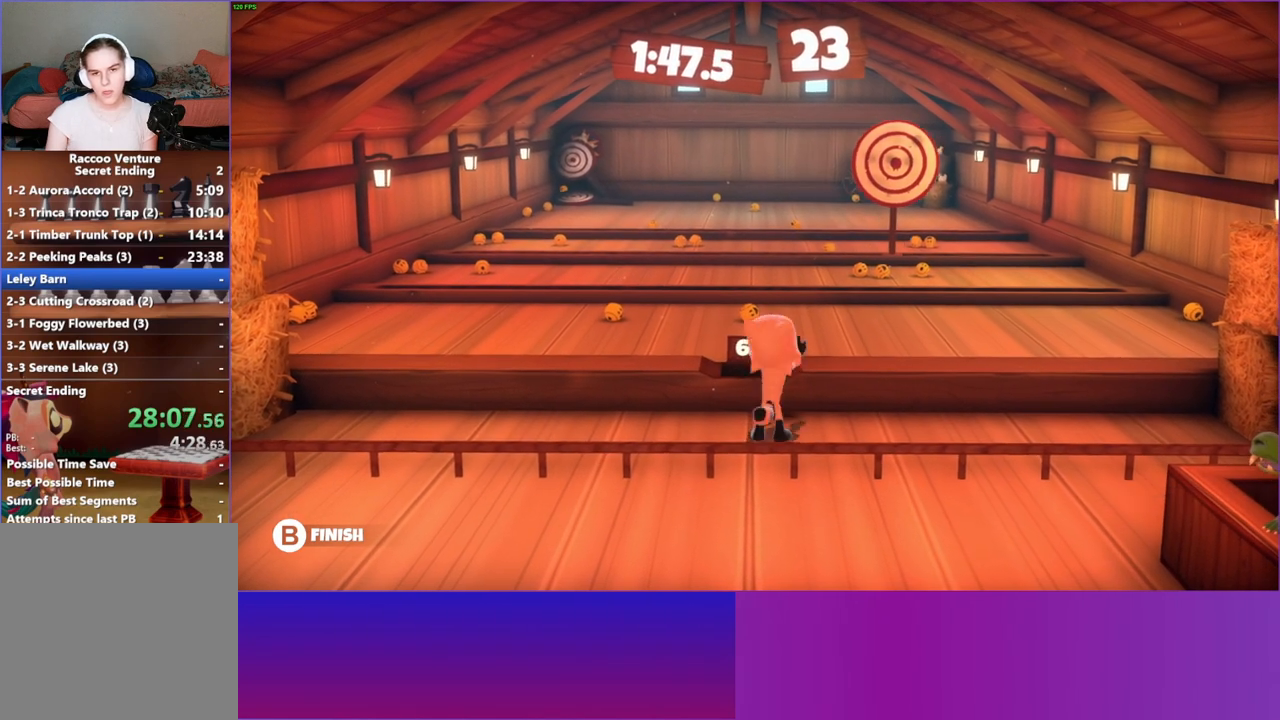
Gameplay with a controller (Xbox layout); each line is a JSON object with the inputs held at the frame after it. "events" lists button and stick changes between this image and that frame as [ms after this image, input, new state], when the widget could be followed in between.
{"buttons": [], "left_stick": "up-left", "right_stick": "center", "events": [[417, "left_stick", "up-left"]]}
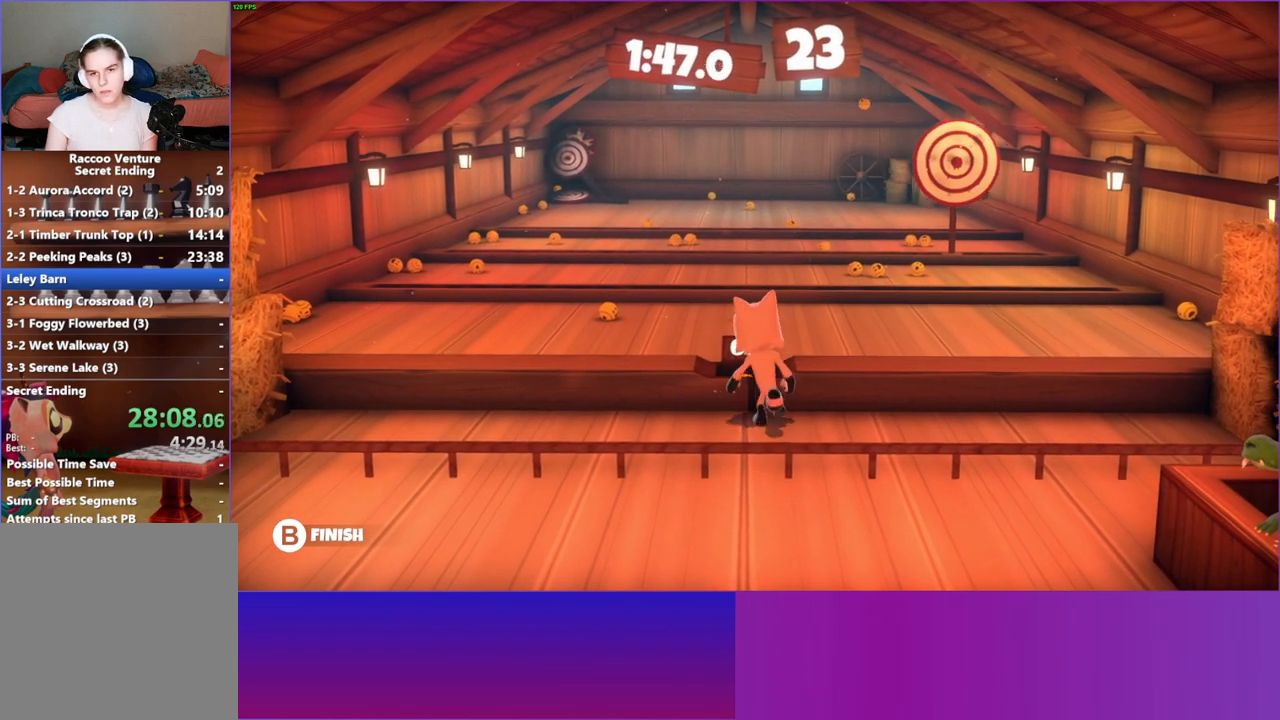
{"buttons": [], "left_stick": "center", "right_stick": "center", "events": [[117, "left_stick", "center"], [150, "X", "down"], [283, "X", "up"]]}
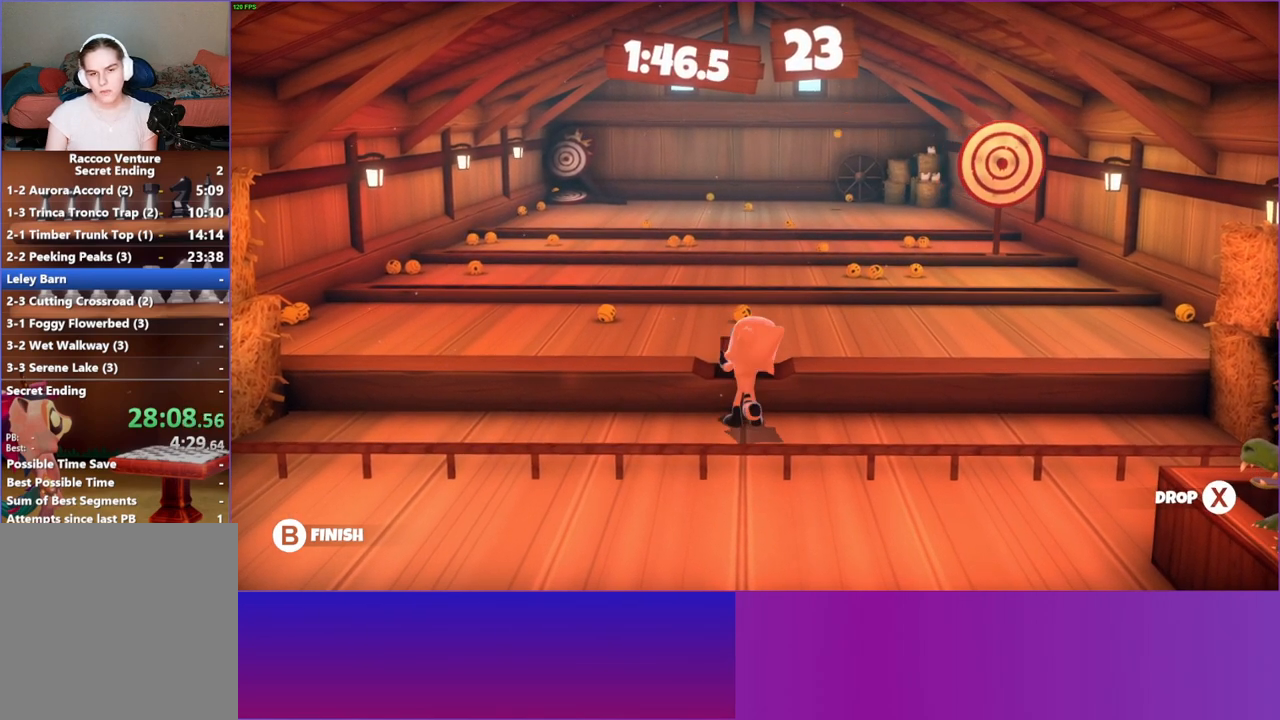
{"buttons": [], "left_stick": "up", "right_stick": "center", "events": [[33, "left_stick", "up-right"], [383, "left_stick", "up"]]}
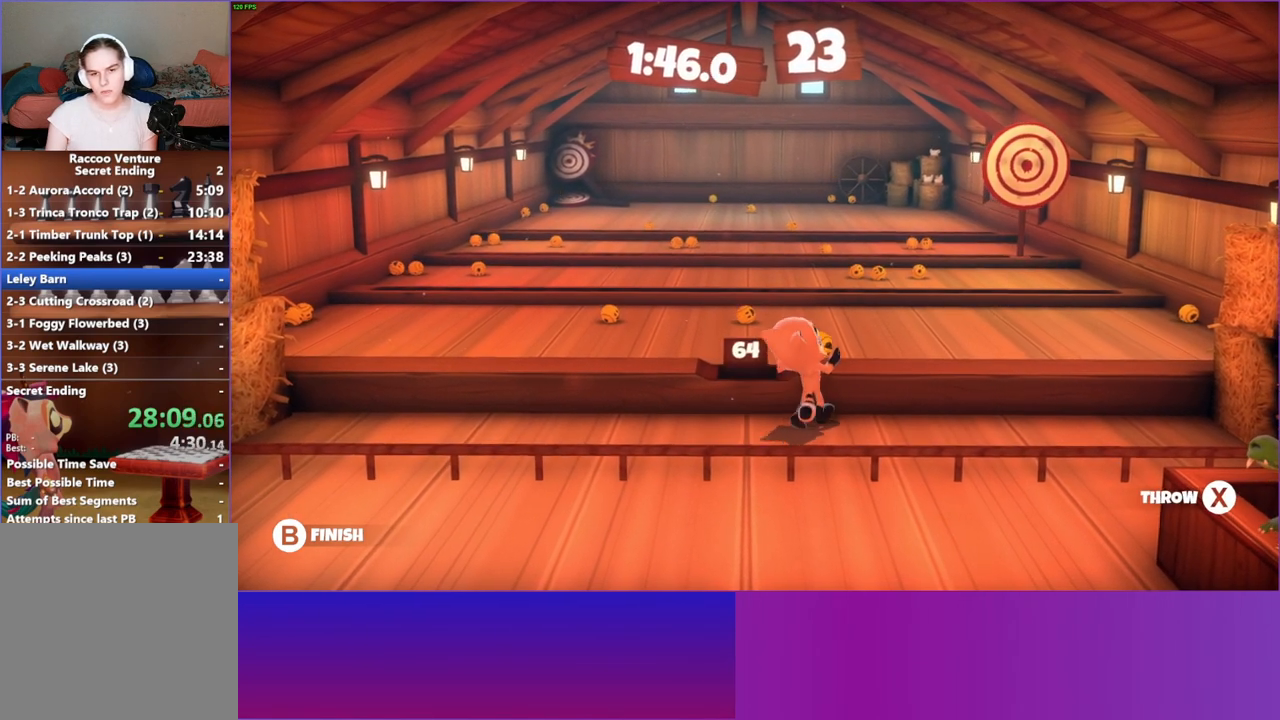
{"buttons": [], "left_stick": "center", "right_stick": "center", "events": [[133, "X", "down"], [267, "X", "up"], [317, "left_stick", "center"]]}
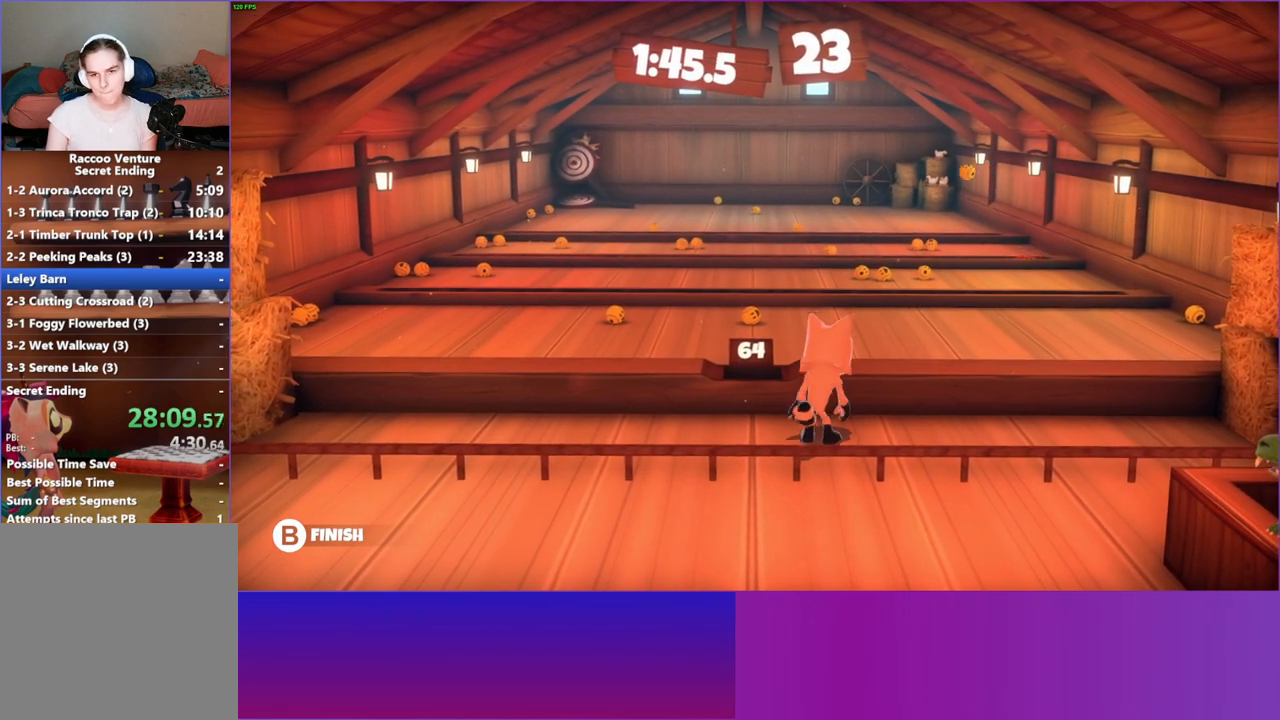
{"buttons": [], "left_stick": "center", "right_stick": "center", "events": []}
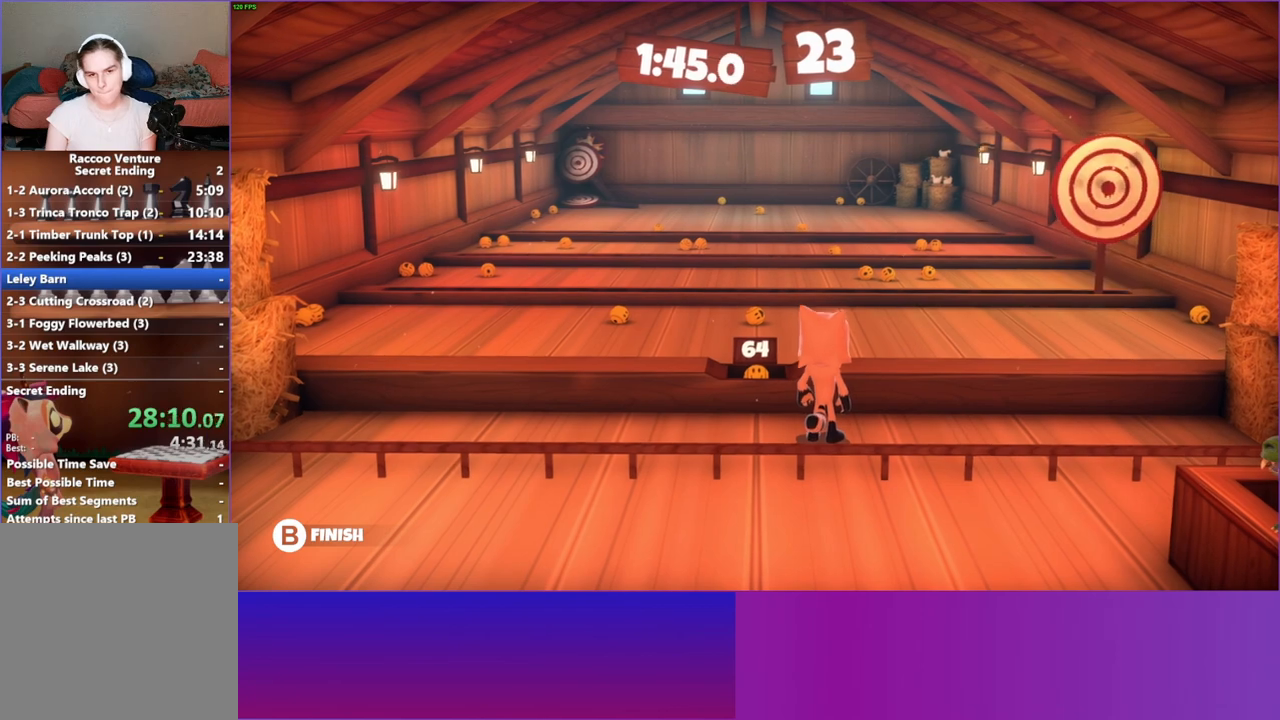
{"buttons": ["X"], "left_stick": "center", "right_stick": "center", "events": [[183, "left_stick", "up"], [283, "left_stick", "up-left"], [433, "X", "down"], [450, "left_stick", "center"]]}
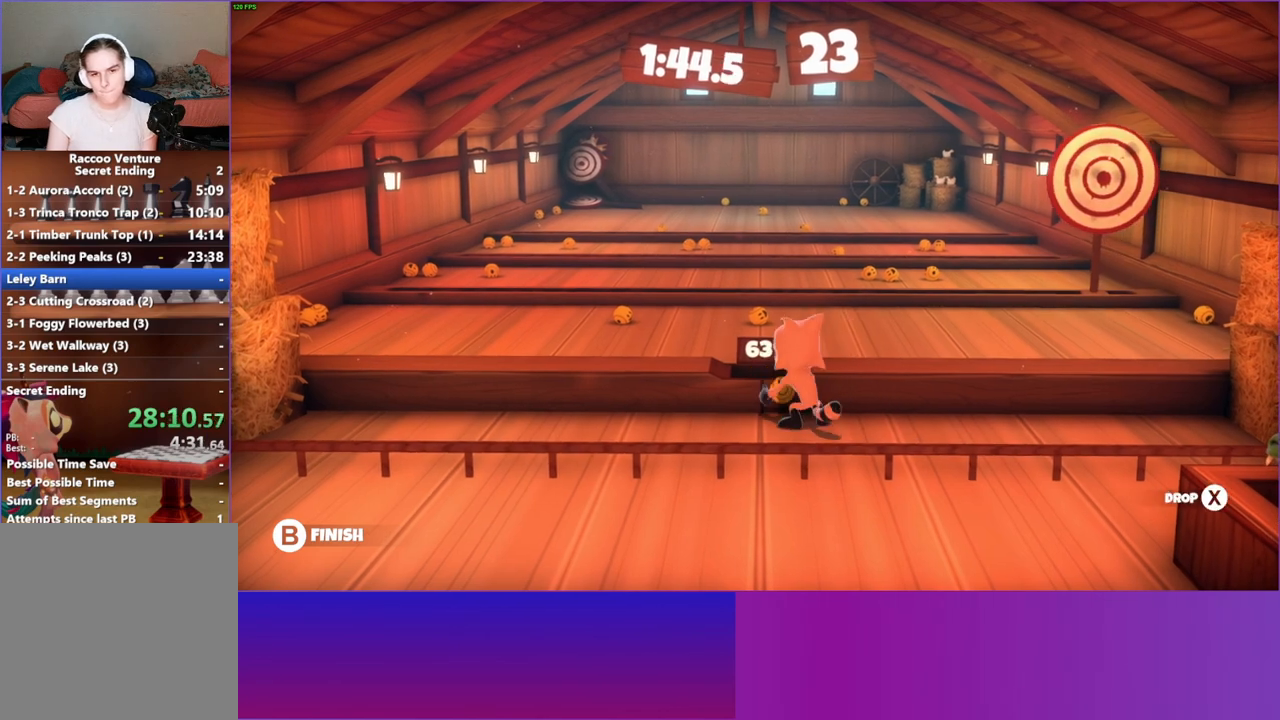
{"buttons": [], "left_stick": "up-right", "right_stick": "center", "events": [[50, "X", "up"], [117, "left_stick", "up-right"]]}
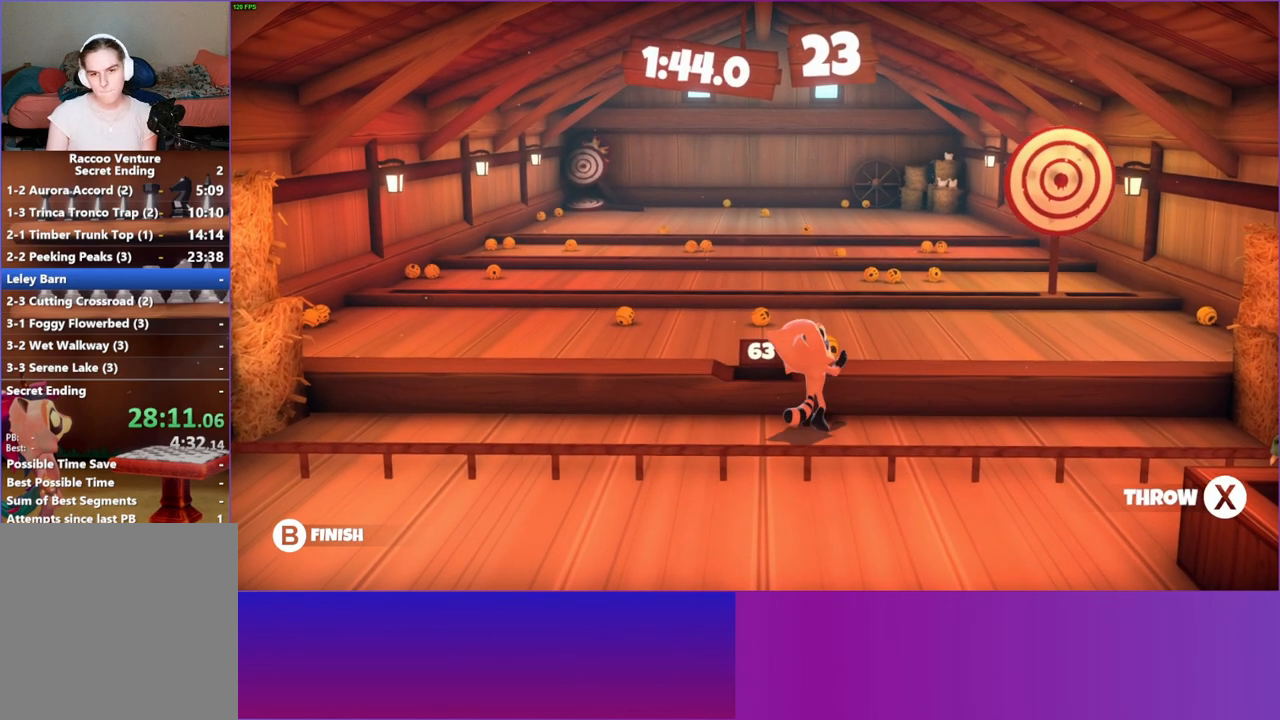
{"buttons": [], "left_stick": "up", "right_stick": "center", "events": [[233, "left_stick", "up"]]}
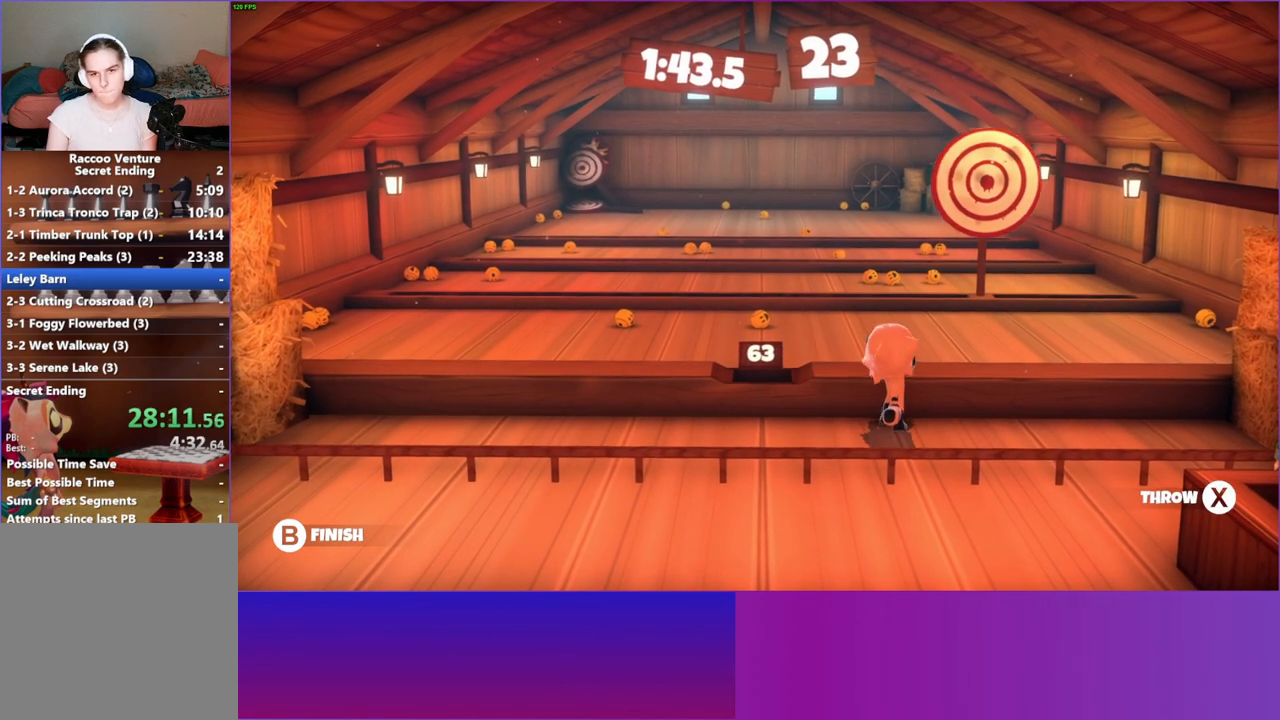
{"buttons": [], "left_stick": "center", "right_stick": "center", "events": [[67, "X", "down"], [150, "X", "up"], [200, "left_stick", "center"]]}
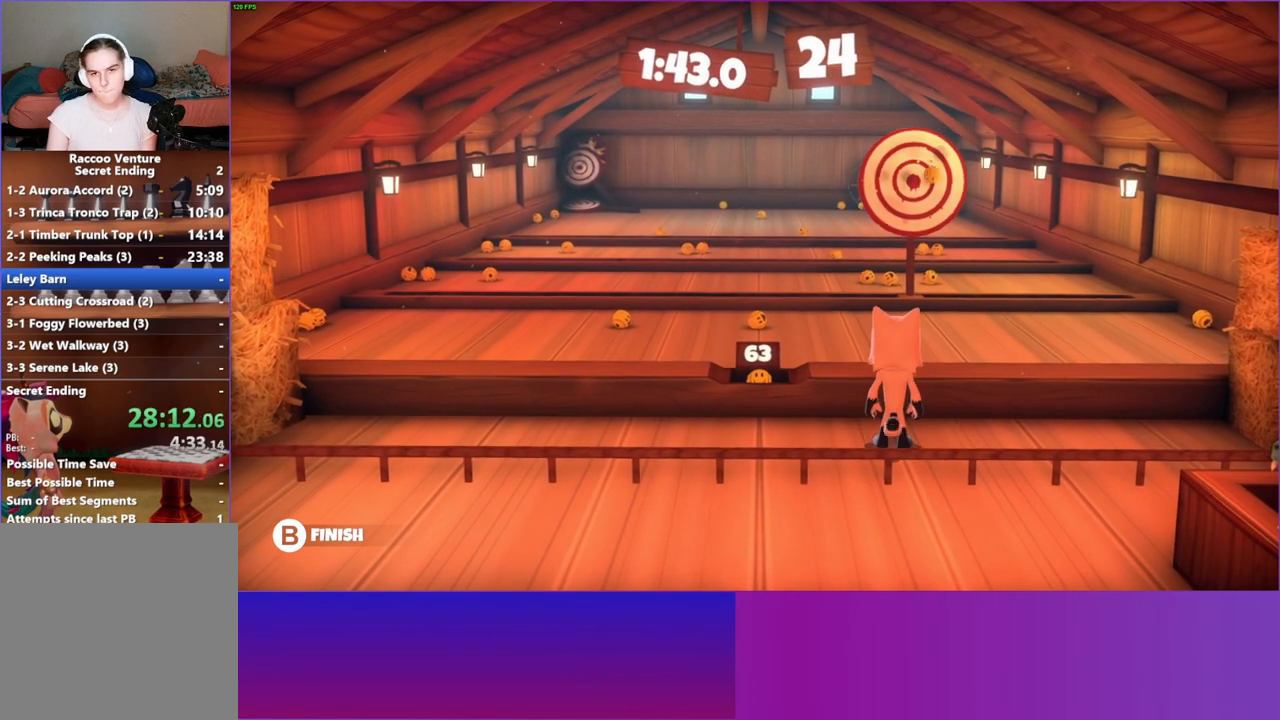
{"buttons": [], "left_stick": "center", "right_stick": "center", "events": []}
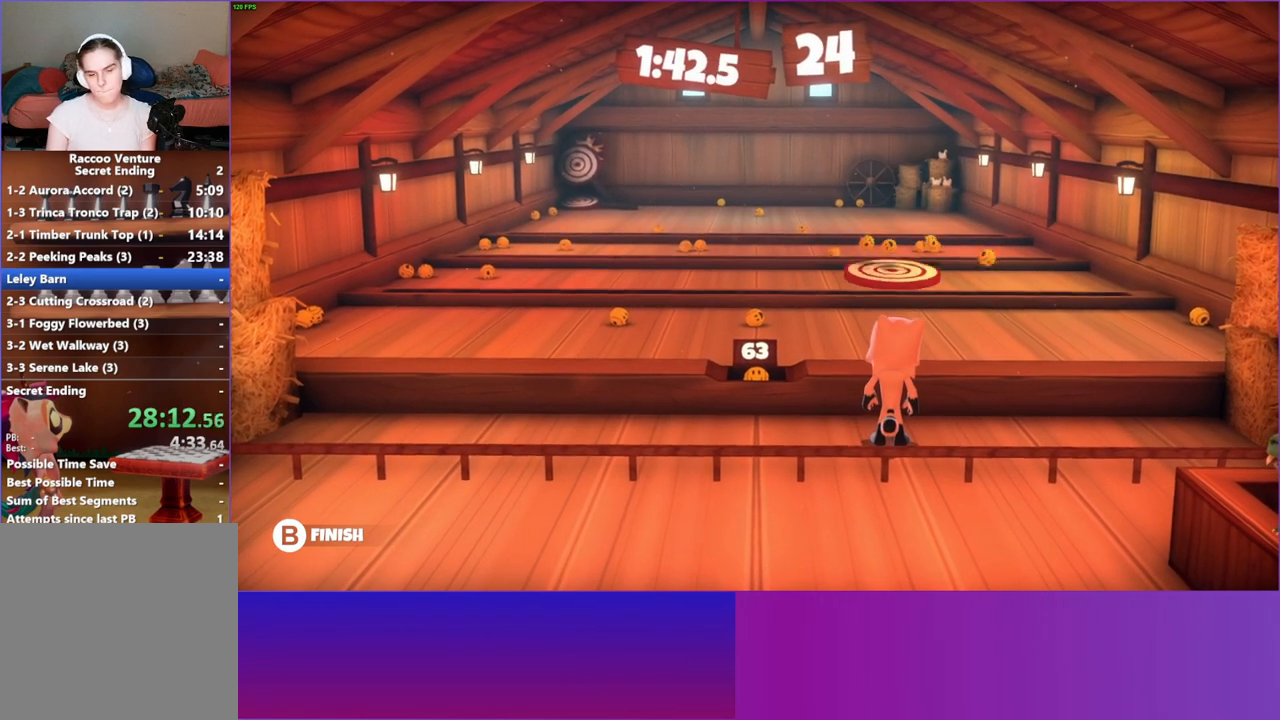
{"buttons": ["X"], "left_stick": "center", "right_stick": "center", "events": [[33, "left_stick", "up-left"], [217, "left_stick", "left"], [367, "left_stick", "up"], [433, "X", "down"], [483, "left_stick", "center"]]}
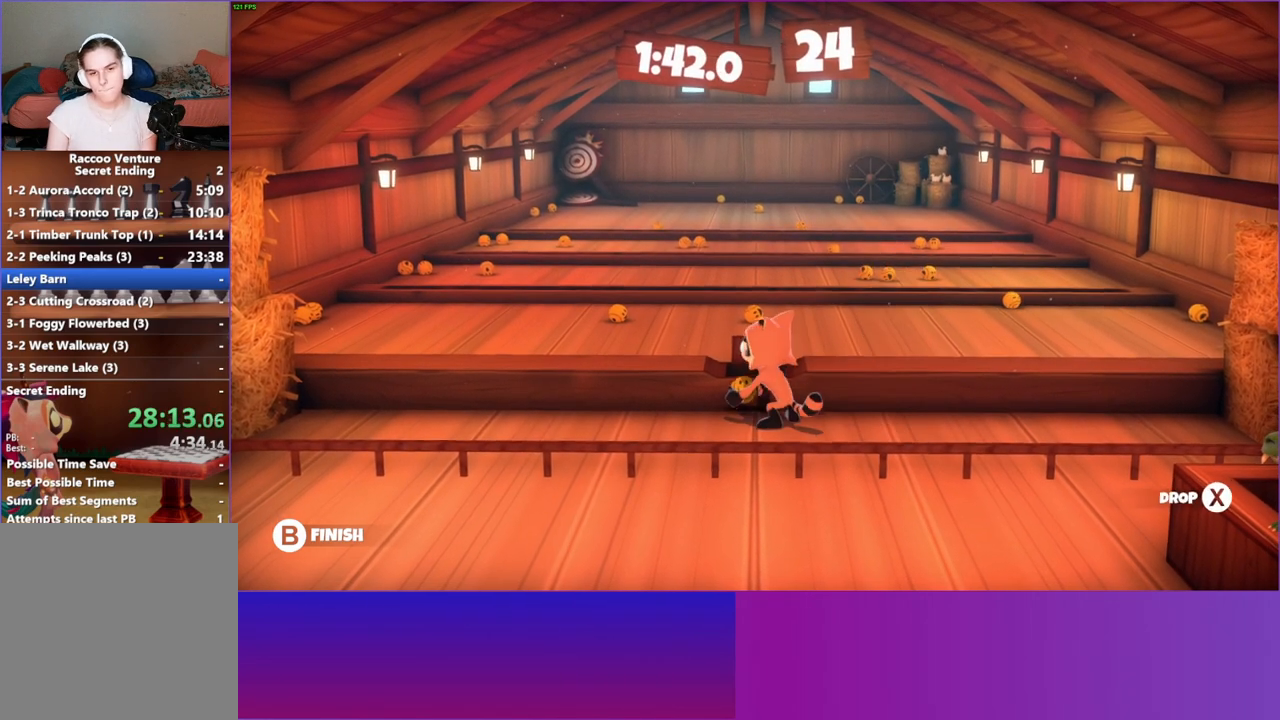
{"buttons": [], "left_stick": "up", "right_stick": "center", "events": [[67, "X", "up"], [317, "left_stick", "up"]]}
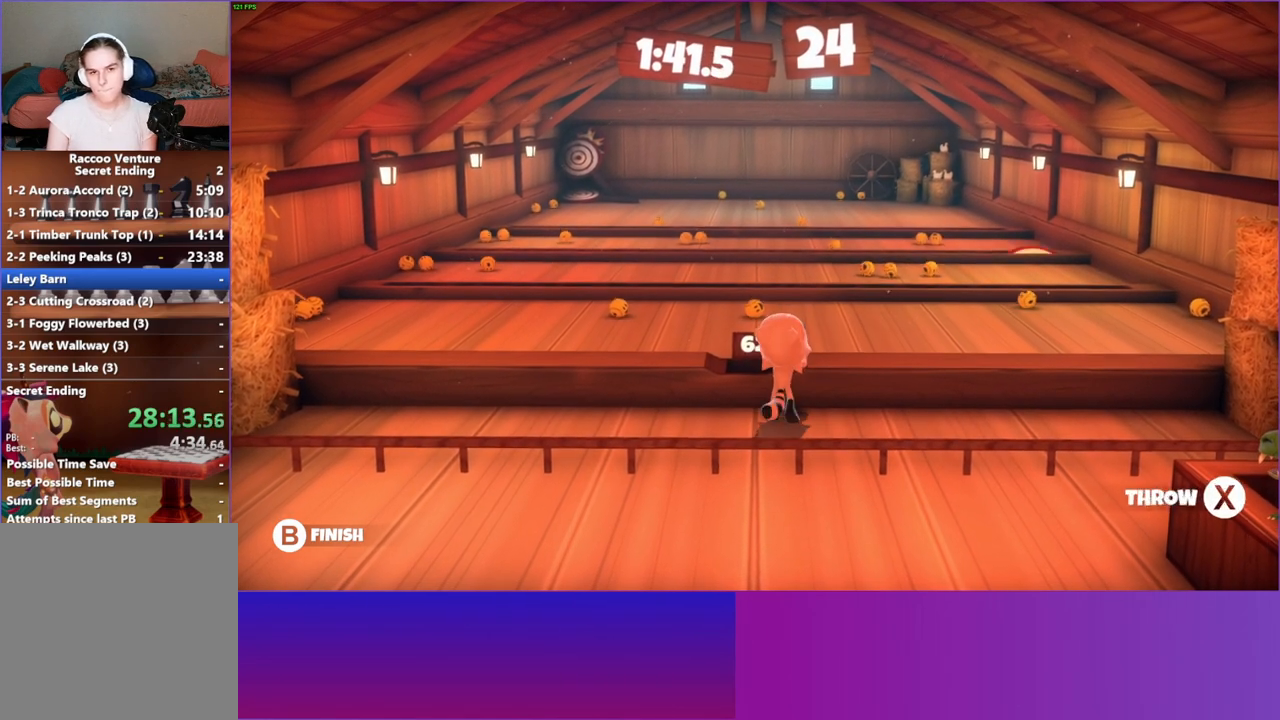
{"buttons": [], "left_stick": "up", "right_stick": "center", "events": [[250, "left_stick", "up-right"], [500, "left_stick", "up"]]}
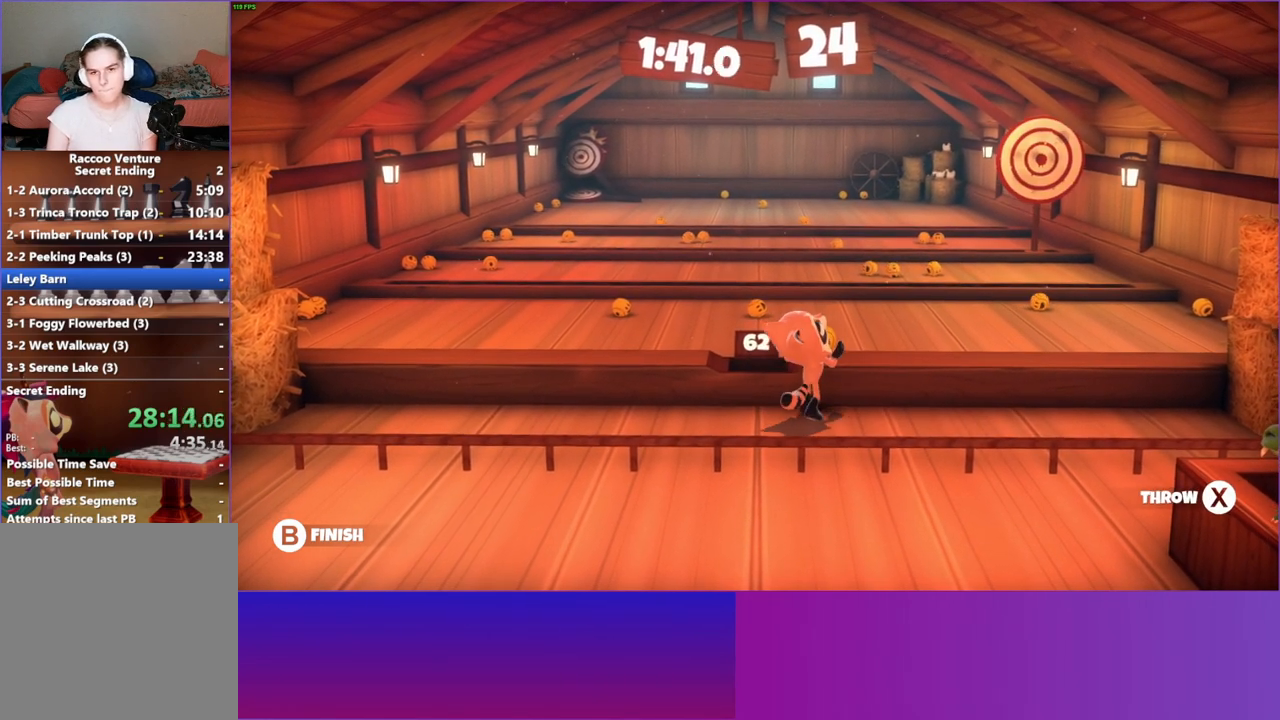
{"buttons": [], "left_stick": "center", "right_stick": "center", "events": [[50, "X", "down"], [167, "X", "up"], [283, "left_stick", "center"]]}
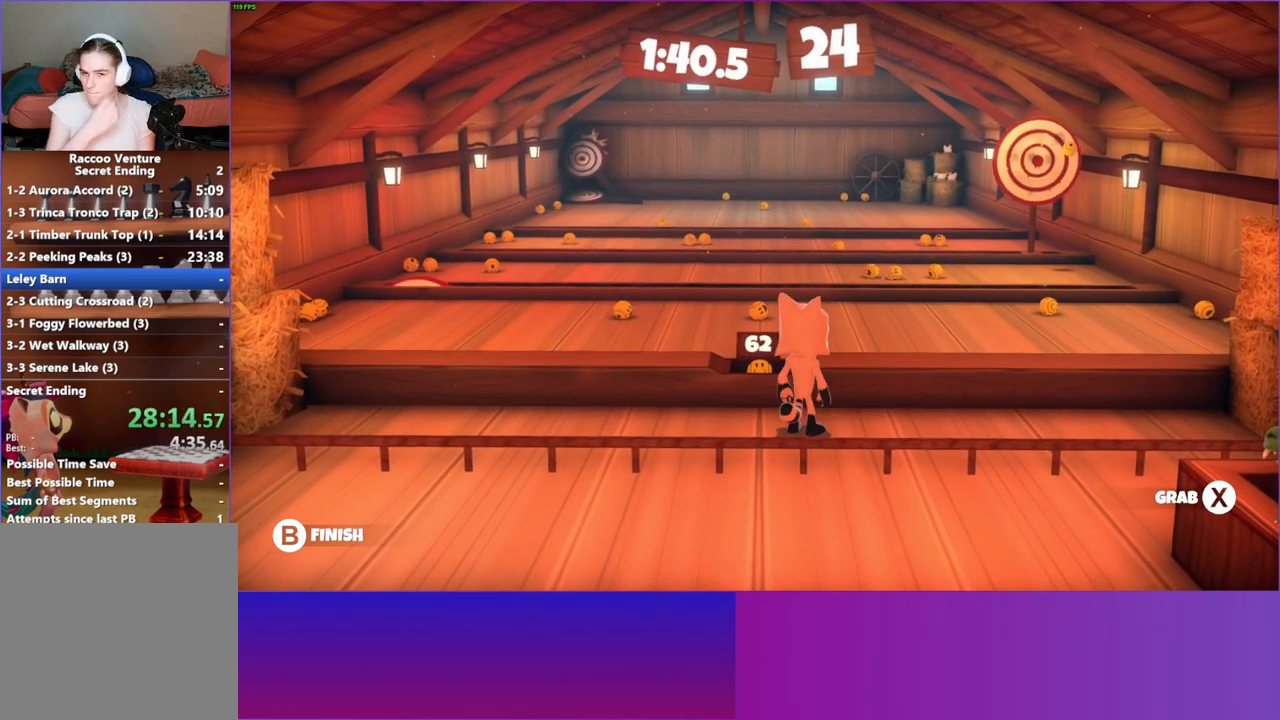
{"buttons": [], "left_stick": "center", "right_stick": "center", "events": [[133, "left_stick", "up-left"], [350, "left_stick", "center"]]}
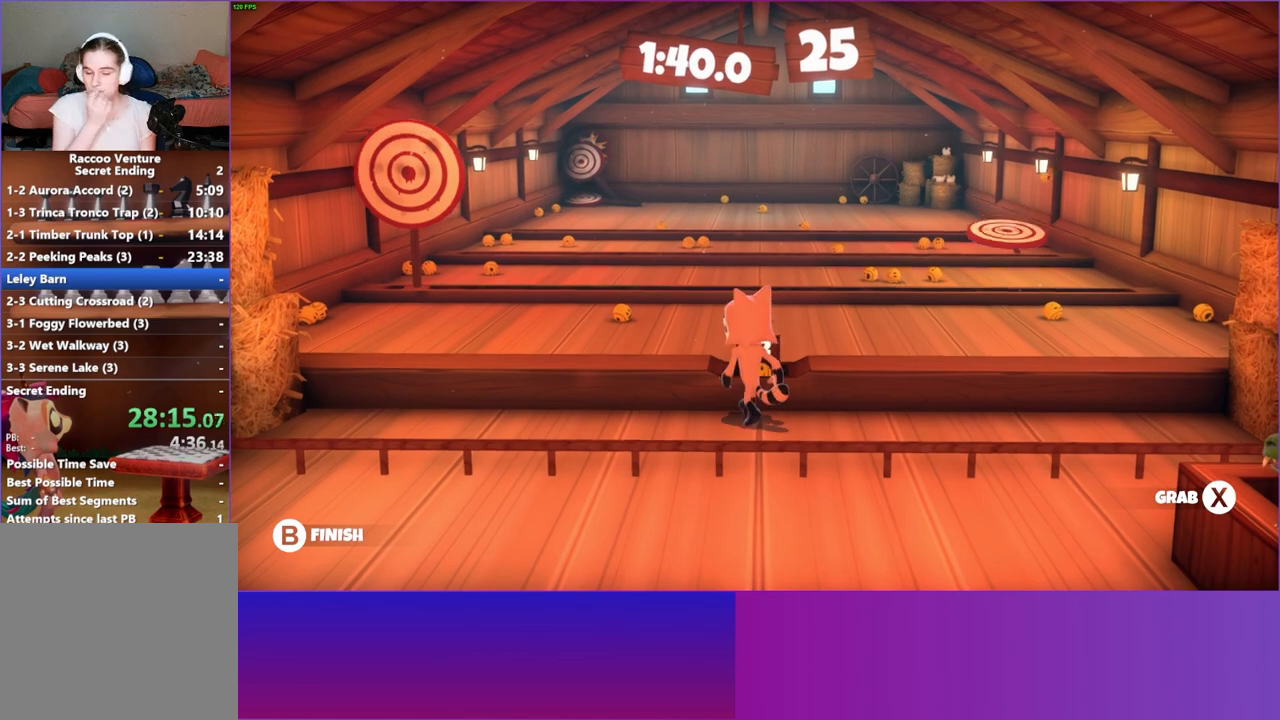
{"buttons": [], "left_stick": "center", "right_stick": "center", "events": [[267, "left_stick", "up"], [450, "left_stick", "center"]]}
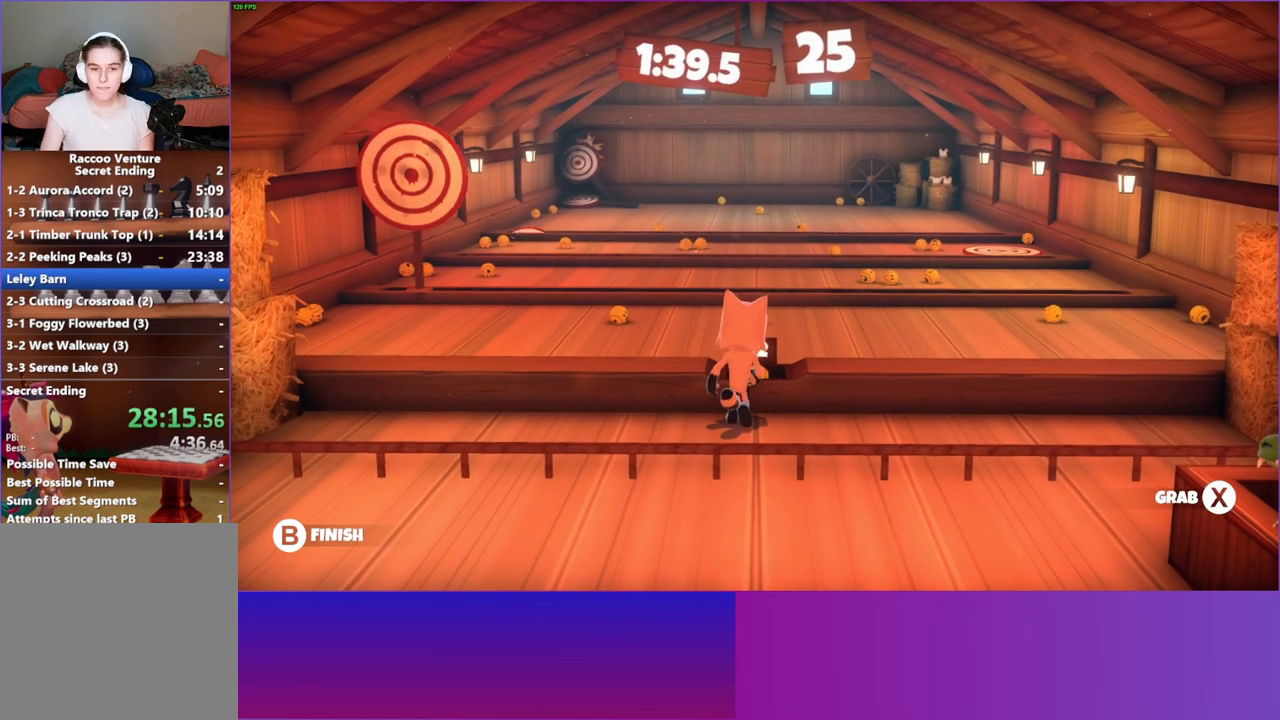
{"buttons": [], "left_stick": "up-left", "right_stick": "center", "events": [[150, "X", "down"], [350, "X", "up"], [467, "left_stick", "up-left"]]}
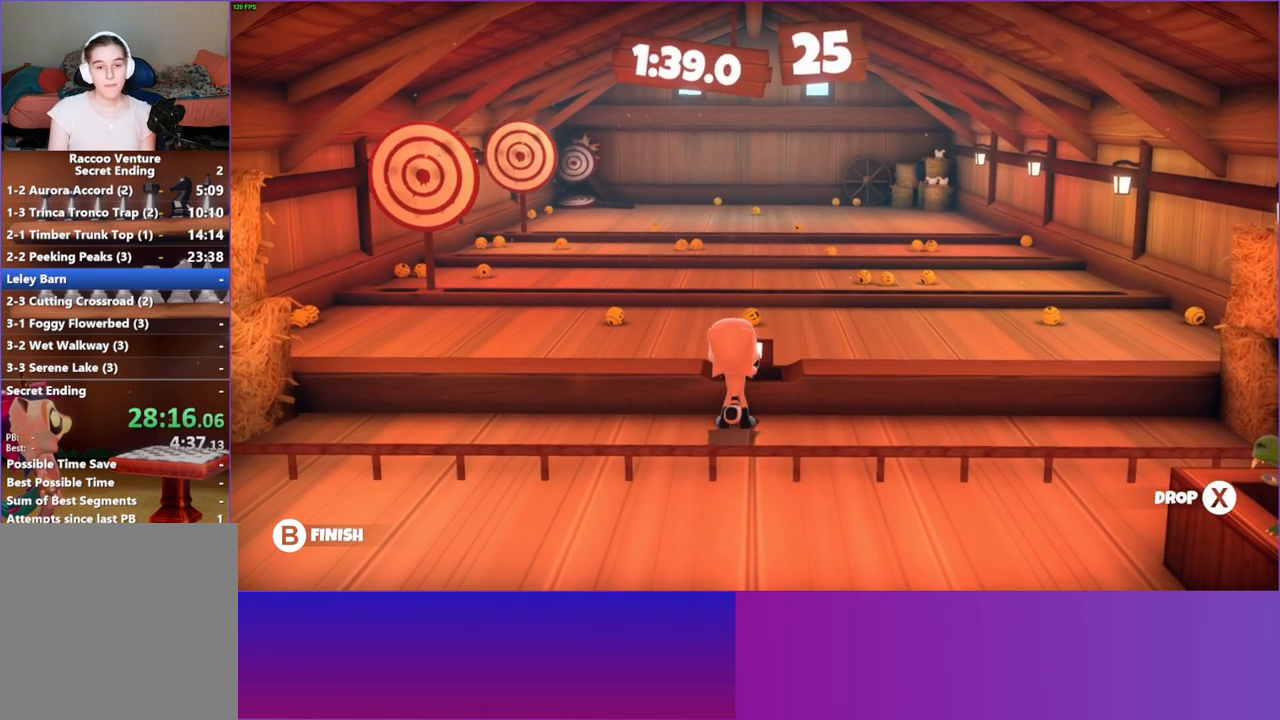
{"buttons": ["X"], "left_stick": "up", "right_stick": "center", "events": [[183, "left_stick", "up"], [467, "X", "down"]]}
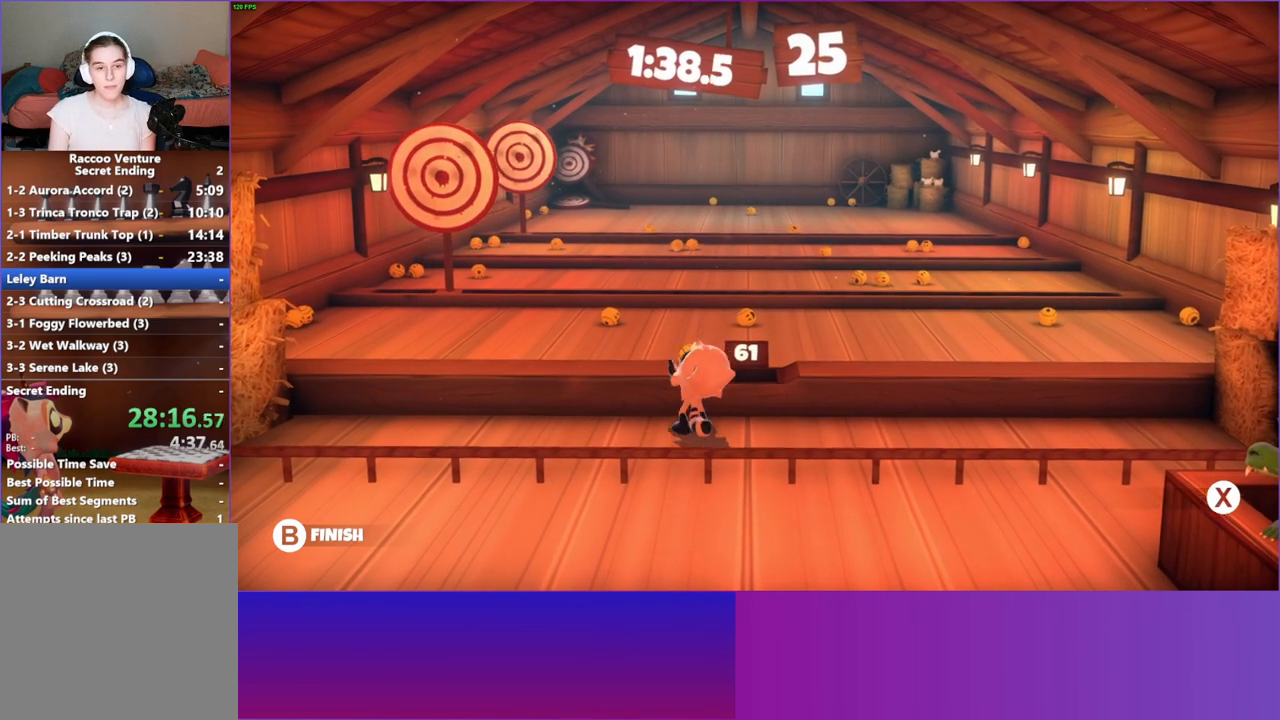
{"buttons": [], "left_stick": "up-left", "right_stick": "center", "events": [[67, "X", "up"], [483, "left_stick", "up-left"]]}
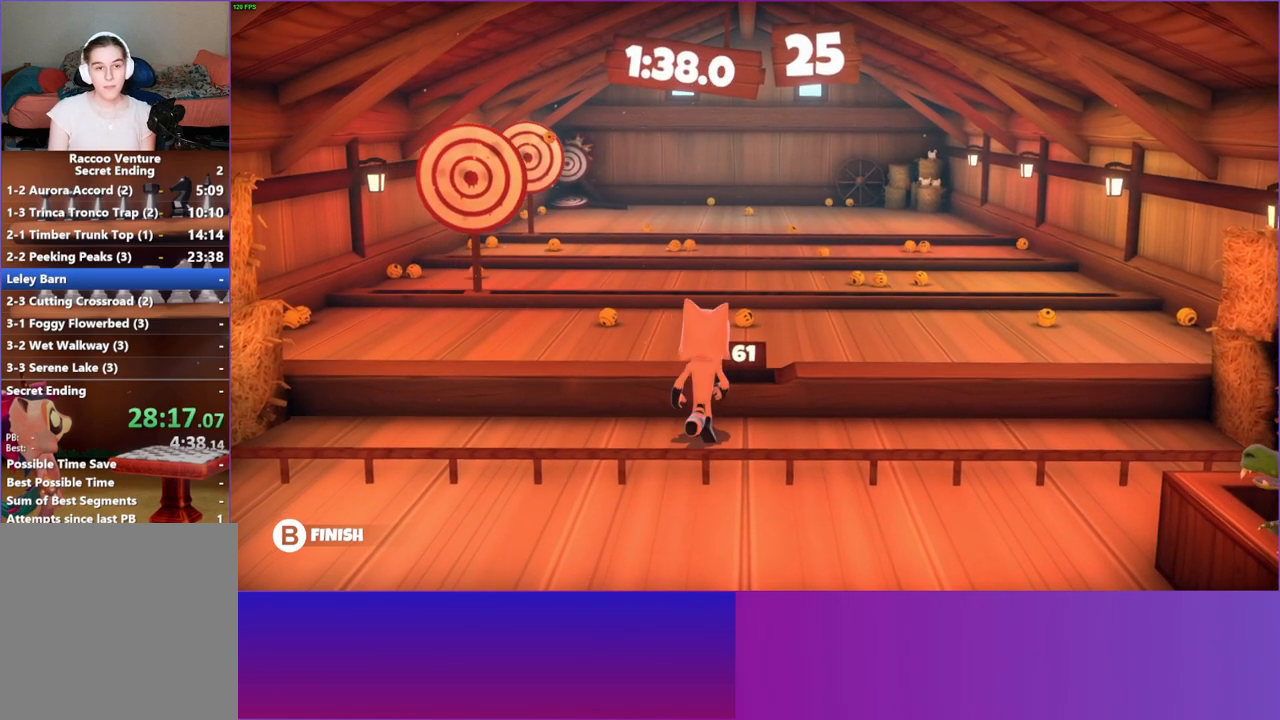
{"buttons": [], "left_stick": "center", "right_stick": "center", "events": [[100, "left_stick", "up"], [200, "left_stick", "center"], [250, "X", "down"], [383, "X", "up"]]}
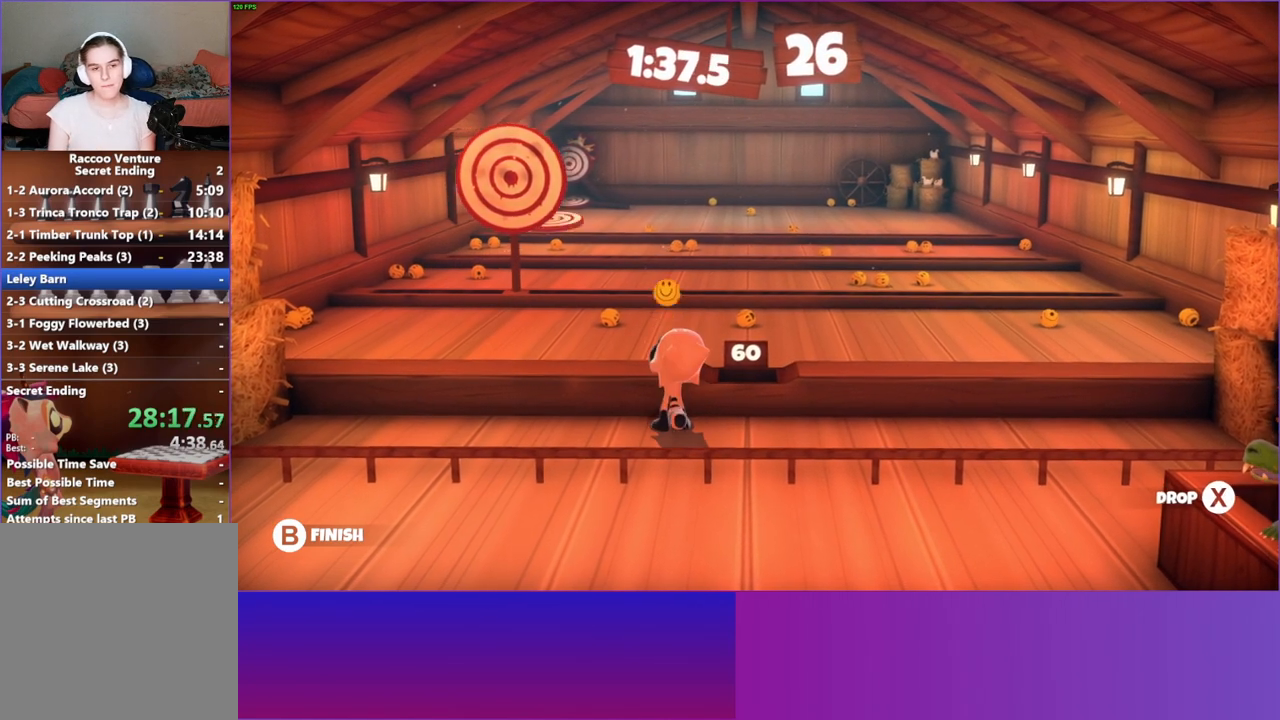
{"buttons": [], "left_stick": "up", "right_stick": "center", "events": [[133, "left_stick", "up-left"], [300, "left_stick", "up"]]}
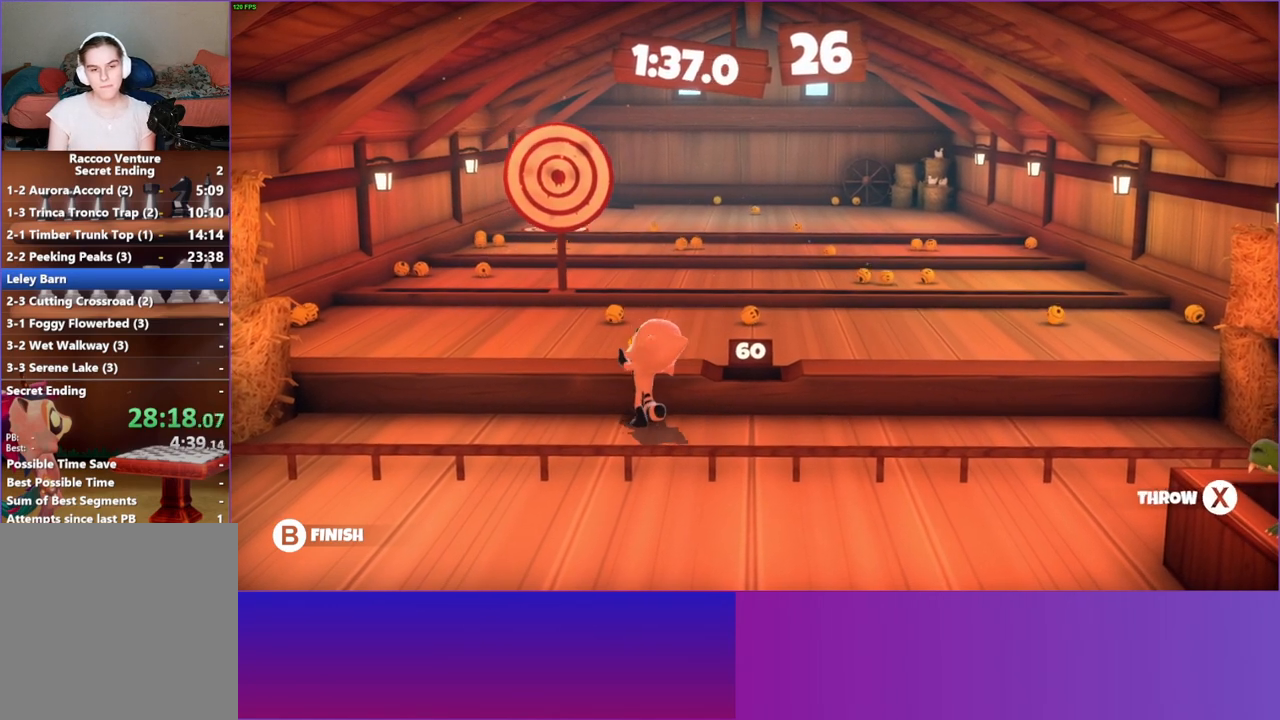
{"buttons": [], "left_stick": "up", "right_stick": "center", "events": [[250, "X", "down"], [350, "X", "up"]]}
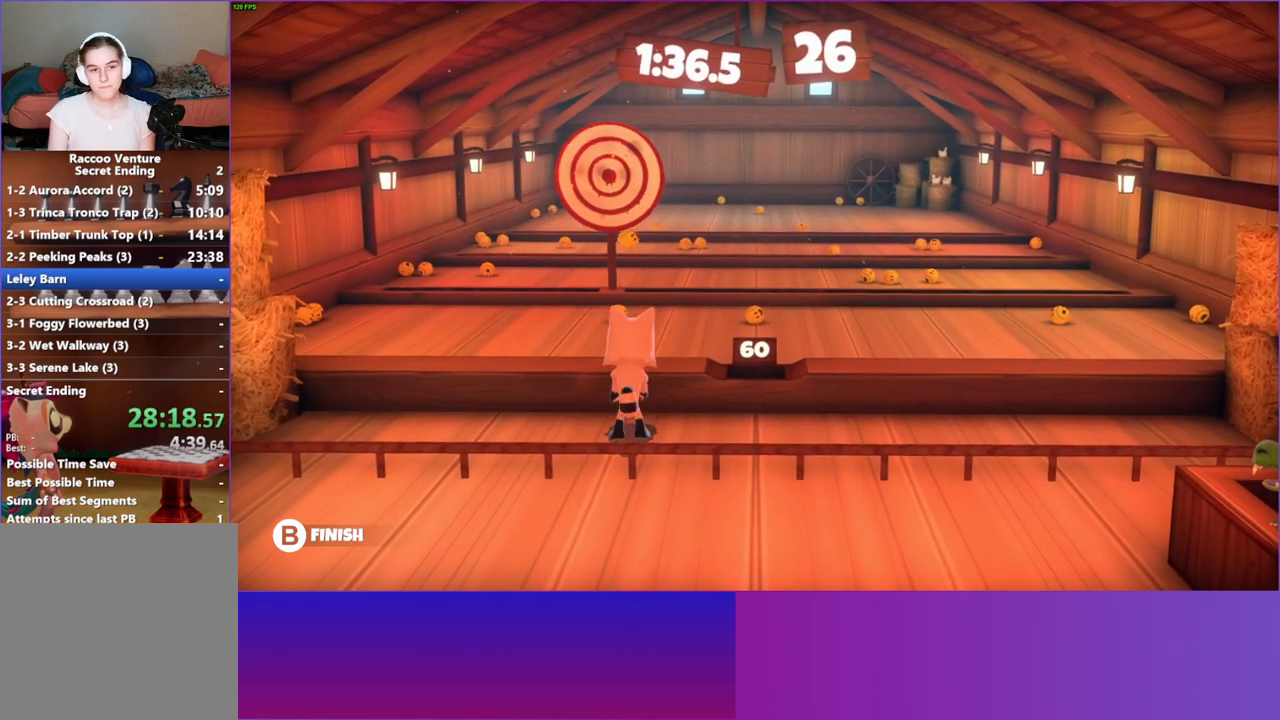
{"buttons": [], "left_stick": "center", "right_stick": "center", "events": [[183, "left_stick", "up-right"], [483, "left_stick", "center"]]}
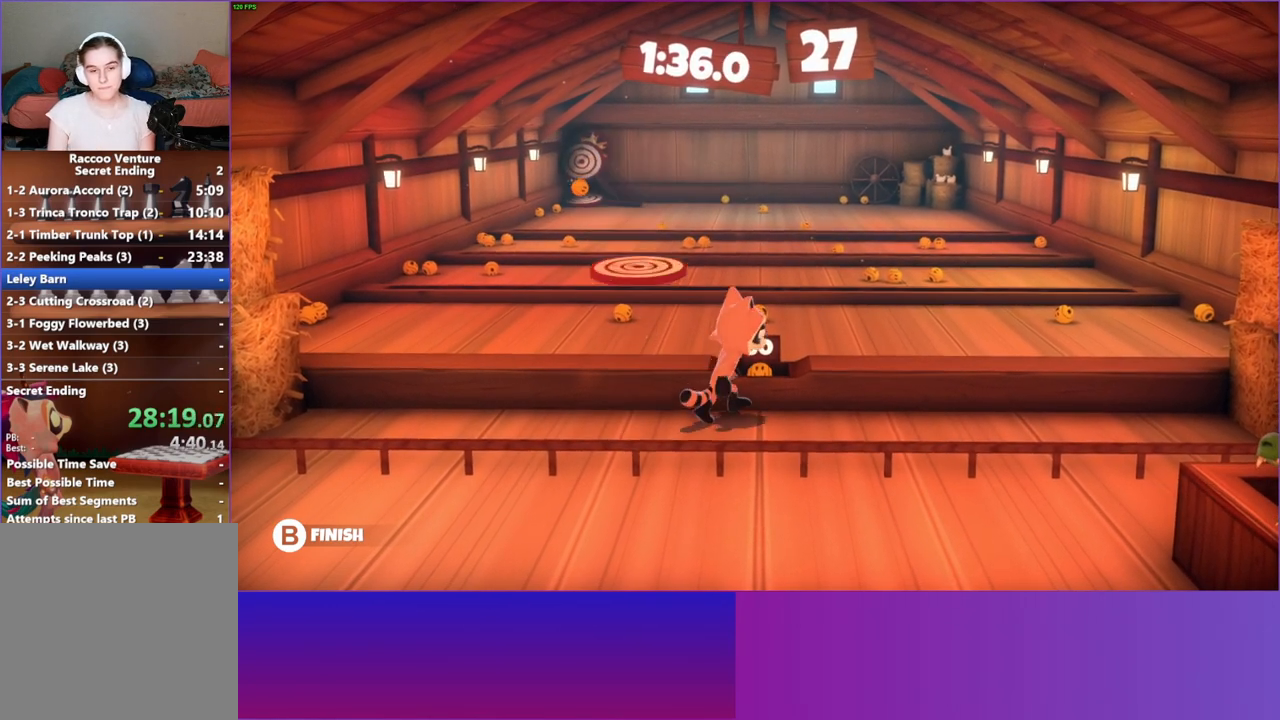
{"buttons": [], "left_stick": "center", "right_stick": "center", "events": [[17, "X", "down"], [100, "X", "up"]]}
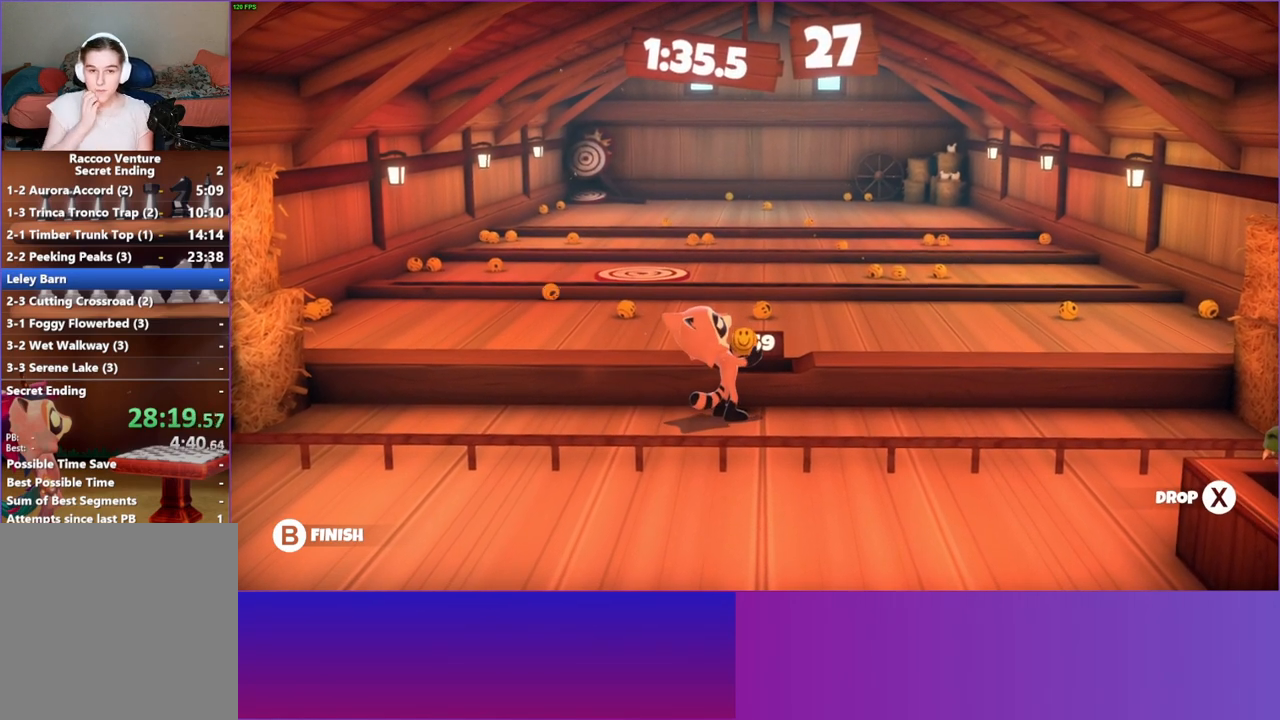
{"buttons": [], "left_stick": "center", "right_stick": "center", "events": []}
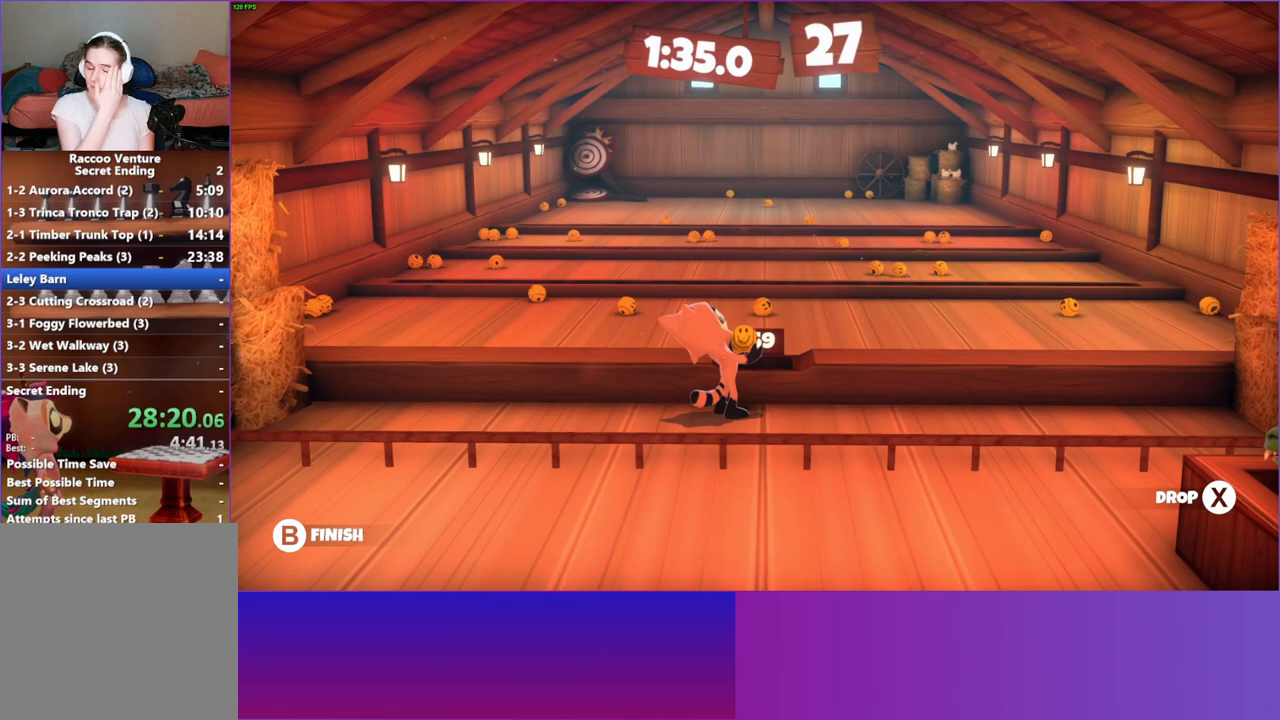
{"buttons": [], "left_stick": "center", "right_stick": "center", "events": []}
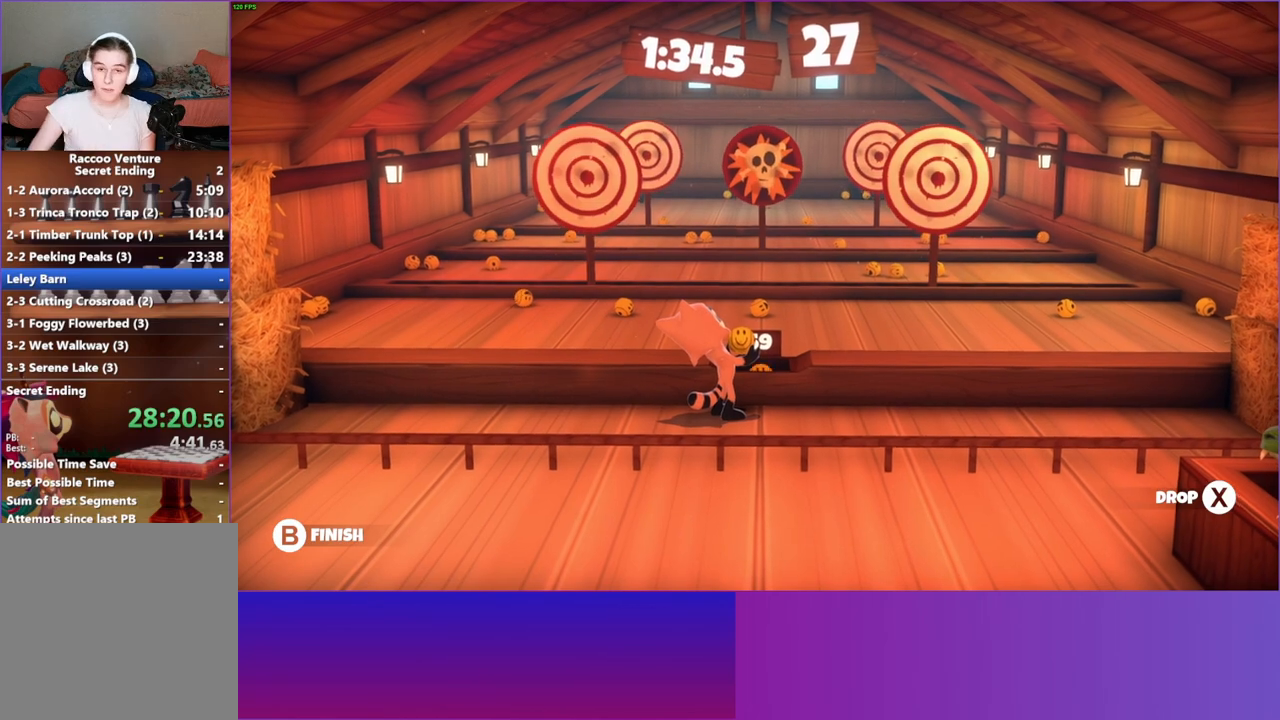
{"buttons": [], "left_stick": "up-right", "right_stick": "center", "events": [[167, "left_stick", "up-right"]]}
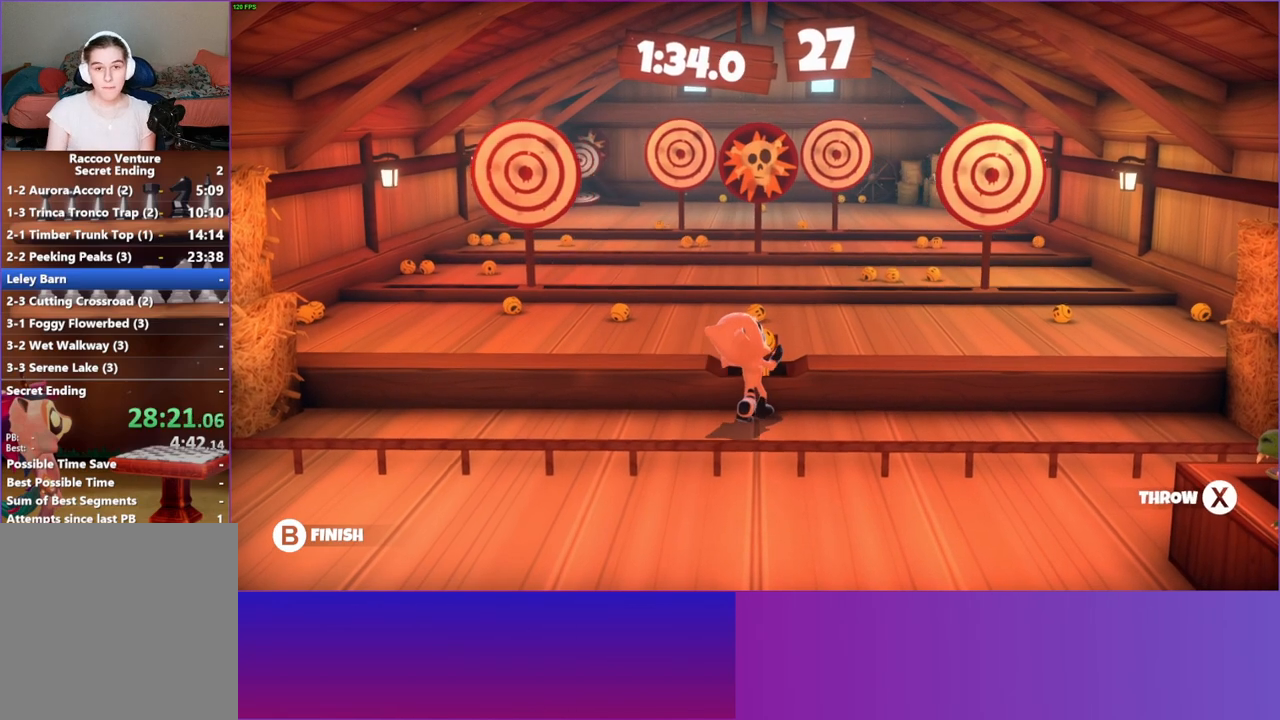
{"buttons": [], "left_stick": "up", "right_stick": "center", "events": [[50, "left_stick", "up"], [67, "X", "down"], [167, "left_stick", "up-right"], [217, "X", "up"], [433, "left_stick", "up"]]}
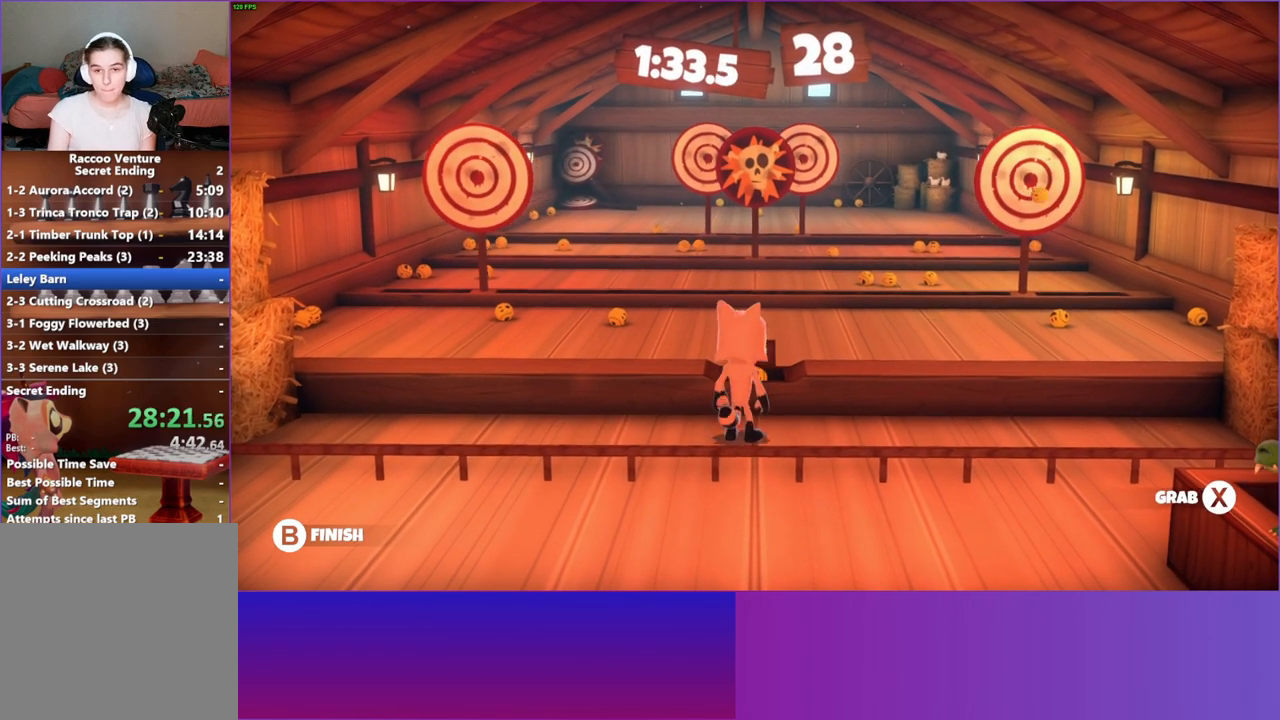
{"buttons": [], "left_stick": "center", "right_stick": "center", "events": [[233, "left_stick", "center"], [283, "X", "down"], [400, "X", "up"]]}
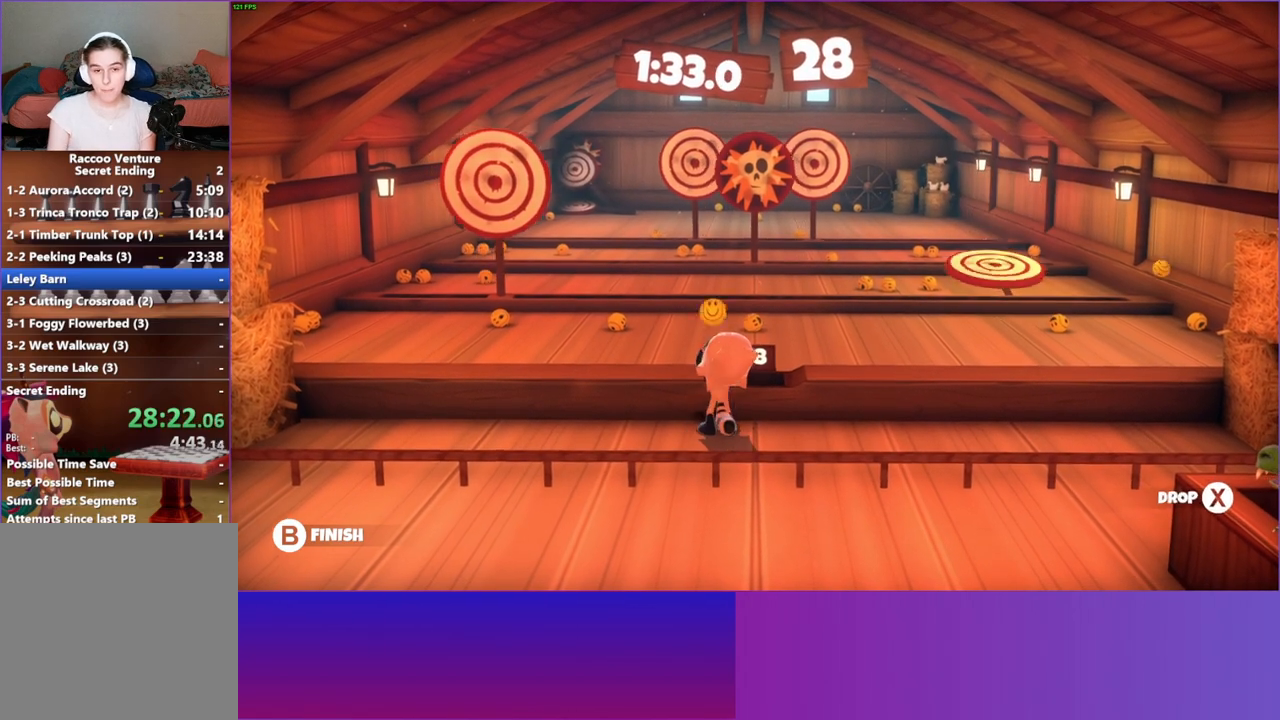
{"buttons": [], "left_stick": "up", "right_stick": "center", "events": [[117, "left_stick", "up-left"], [267, "left_stick", "up"]]}